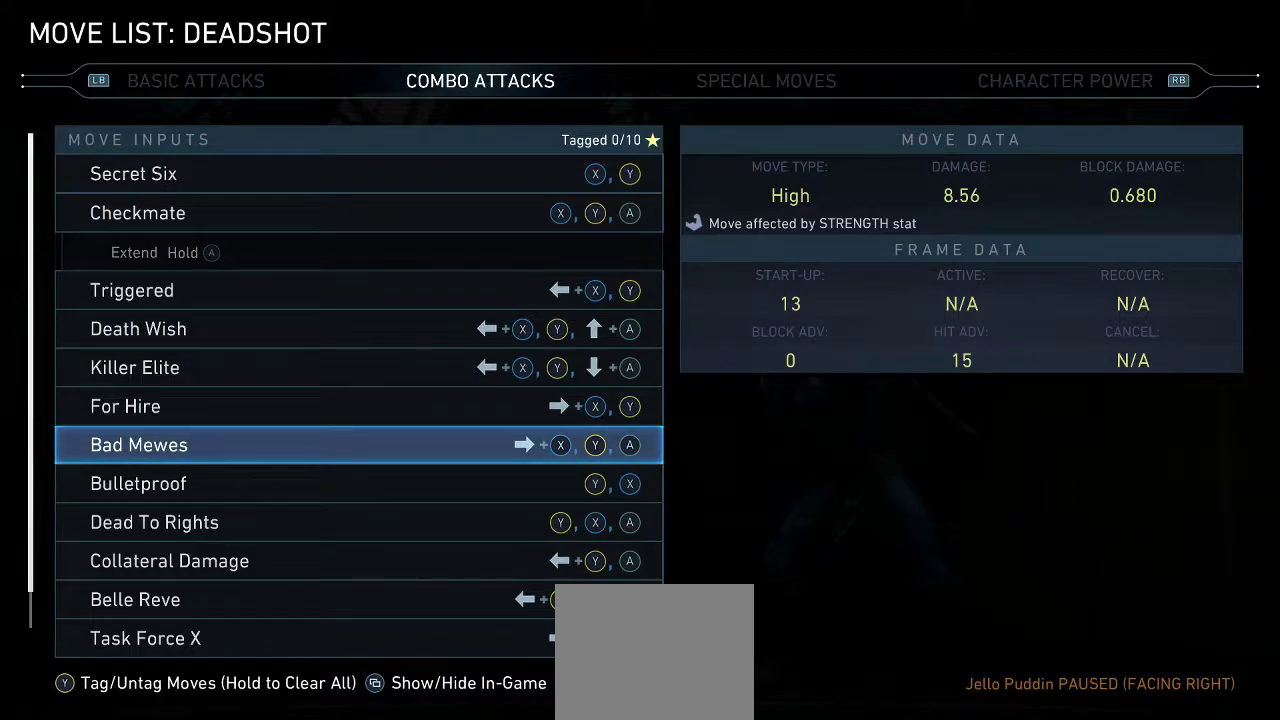
Gameplay with a controller (Xbox layout); each line is a JSON object with the inputs held at the frame after it (dt_ms = milliseconds from this image to that frame). "events" lists button and stick changes between this image and that frame as [ms after this image, input, new state], when the widget could be followed in between. Not read: L2 R2.
{"dt_ms": 500, "buttons": ["B"], "left_stick": "center", "right_stick": "center", "events": [[317, "B", "down"]]}
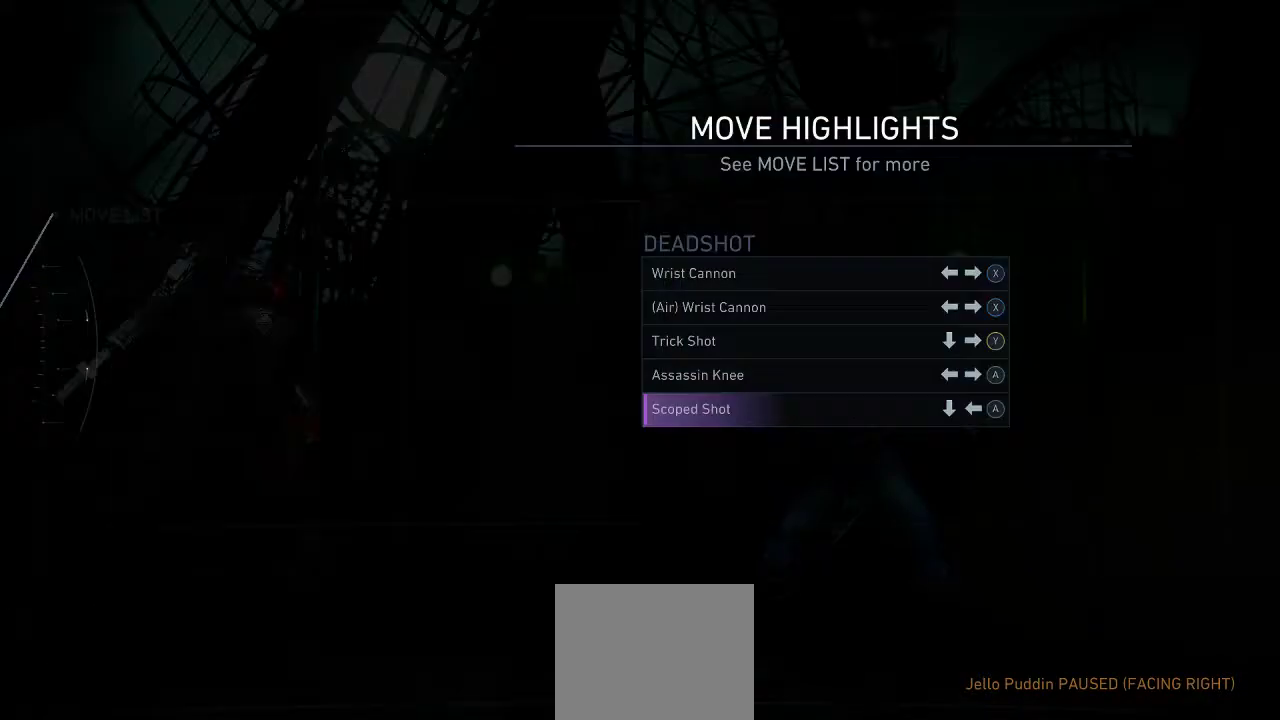
{"dt_ms": 500, "buttons": ["B"], "left_stick": "center", "right_stick": "center", "events": [[17, "B", "up"], [350, "B", "down"]]}
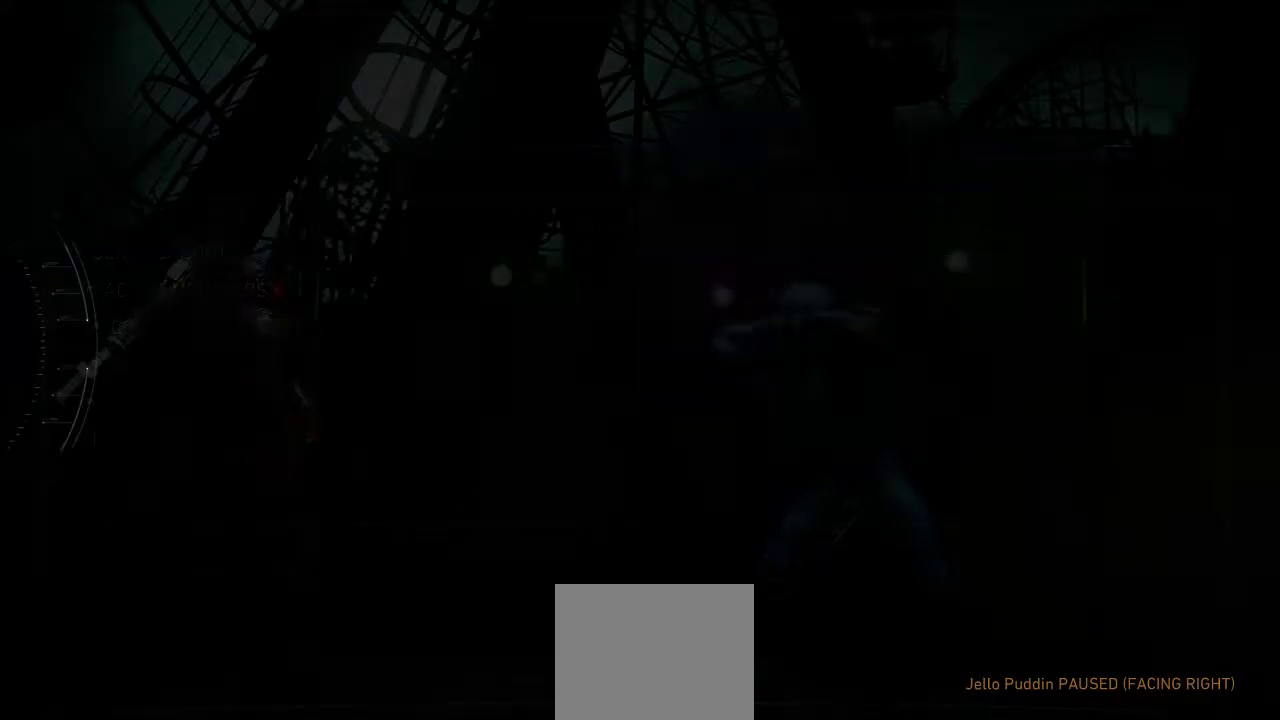
{"dt_ms": 500, "buttons": ["DPAD_DOWN"], "left_stick": "center", "right_stick": "center", "events": [[17, "B", "up"], [350, "DPAD_DOWN", "down"]]}
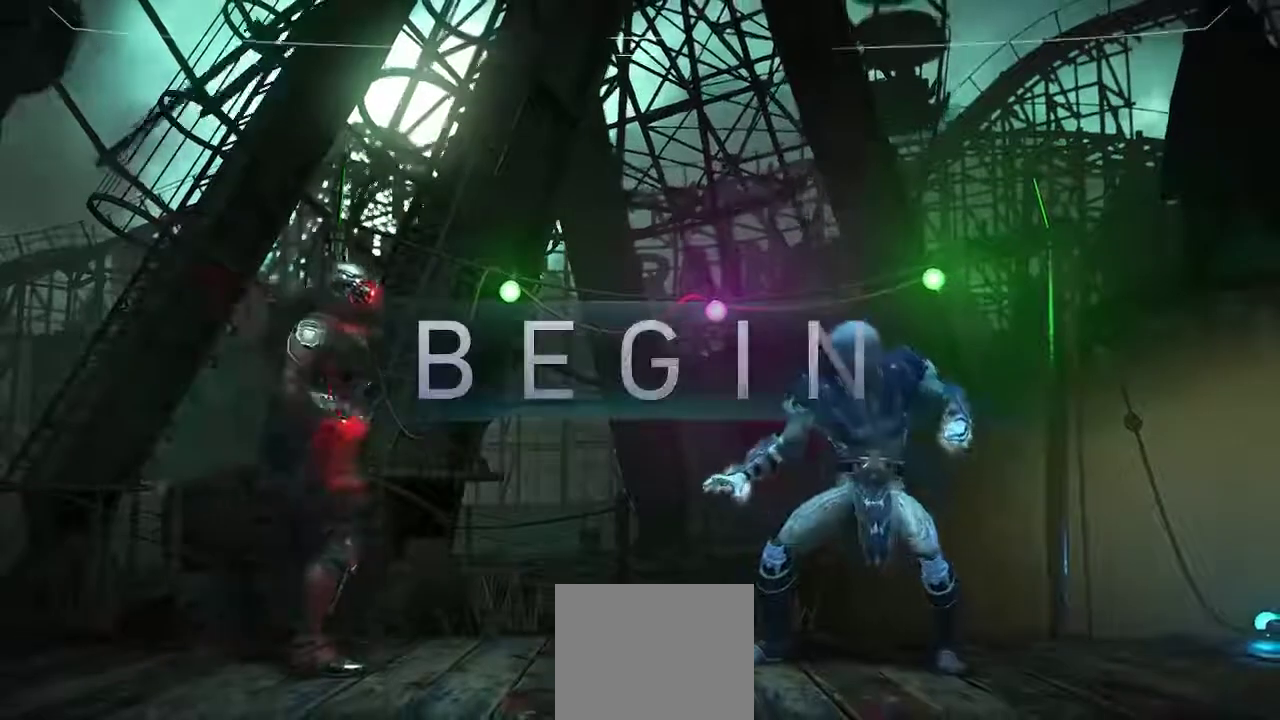
{"dt_ms": 500, "buttons": [], "left_stick": "center", "right_stick": "center", "events": [[400, "DPAD_DOWN", "up"]]}
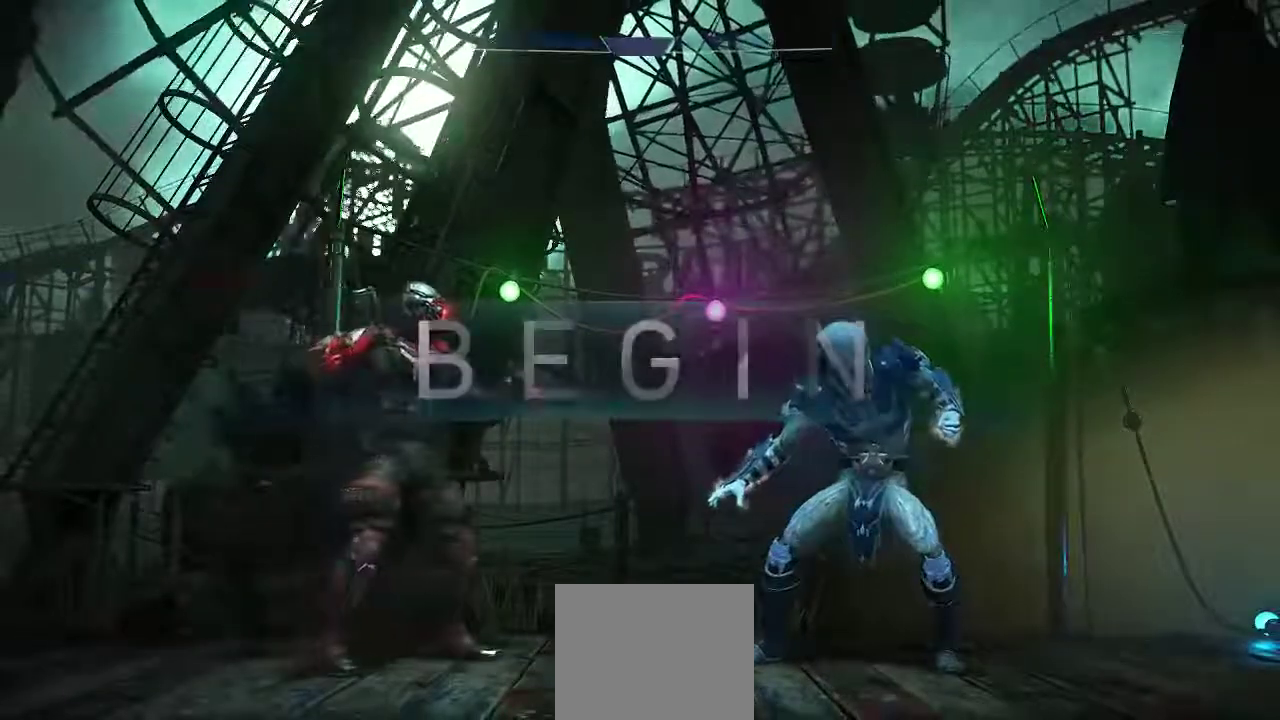
{"dt_ms": 500, "buttons": ["DPAD_RIGHT"], "left_stick": "center", "right_stick": "center", "events": [[367, "DPAD_RIGHT", "down"]]}
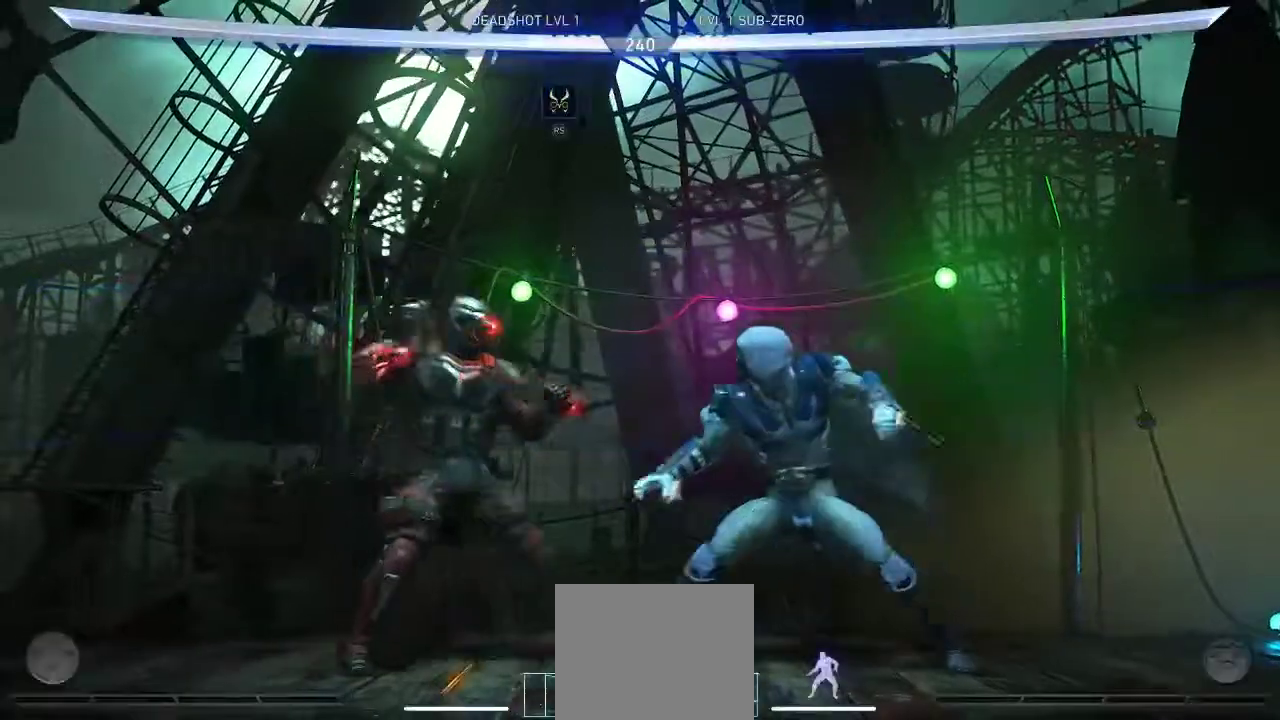
{"dt_ms": 500, "buttons": [], "left_stick": "center", "right_stick": "center", "events": [[133, "X", "down"], [233, "X", "up"], [267, "DPAD_RIGHT", "up"], [367, "Y", "down"], [433, "Y", "up"]]}
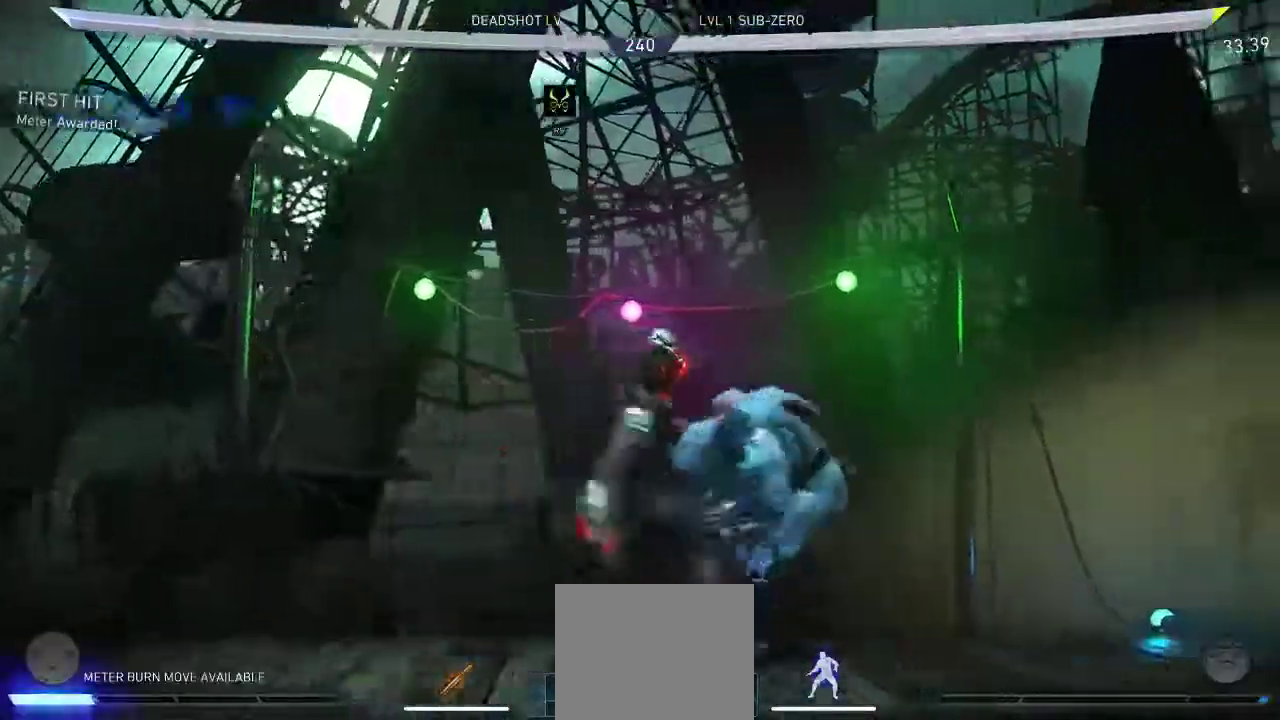
{"dt_ms": 500, "buttons": [], "left_stick": "center", "right_stick": "center", "events": [[67, "A", "down"], [167, "A", "up"]]}
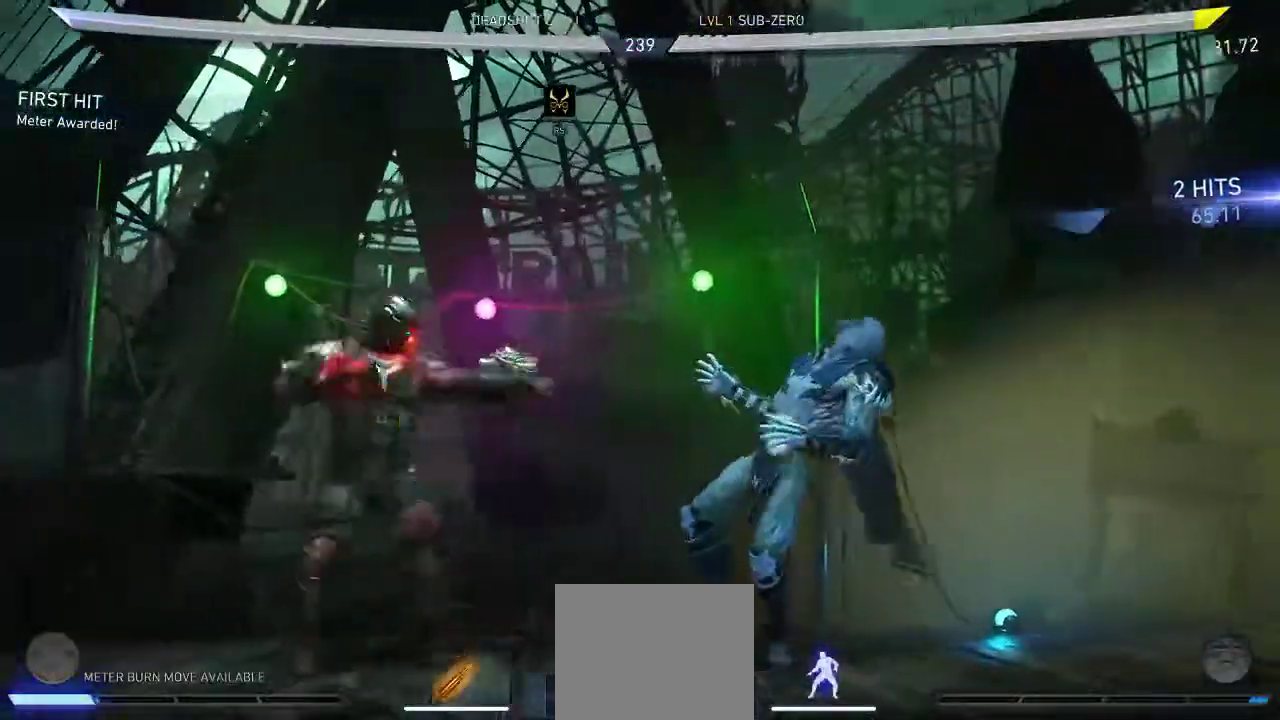
{"dt_ms": 500, "buttons": [], "left_stick": "center", "right_stick": "center", "events": []}
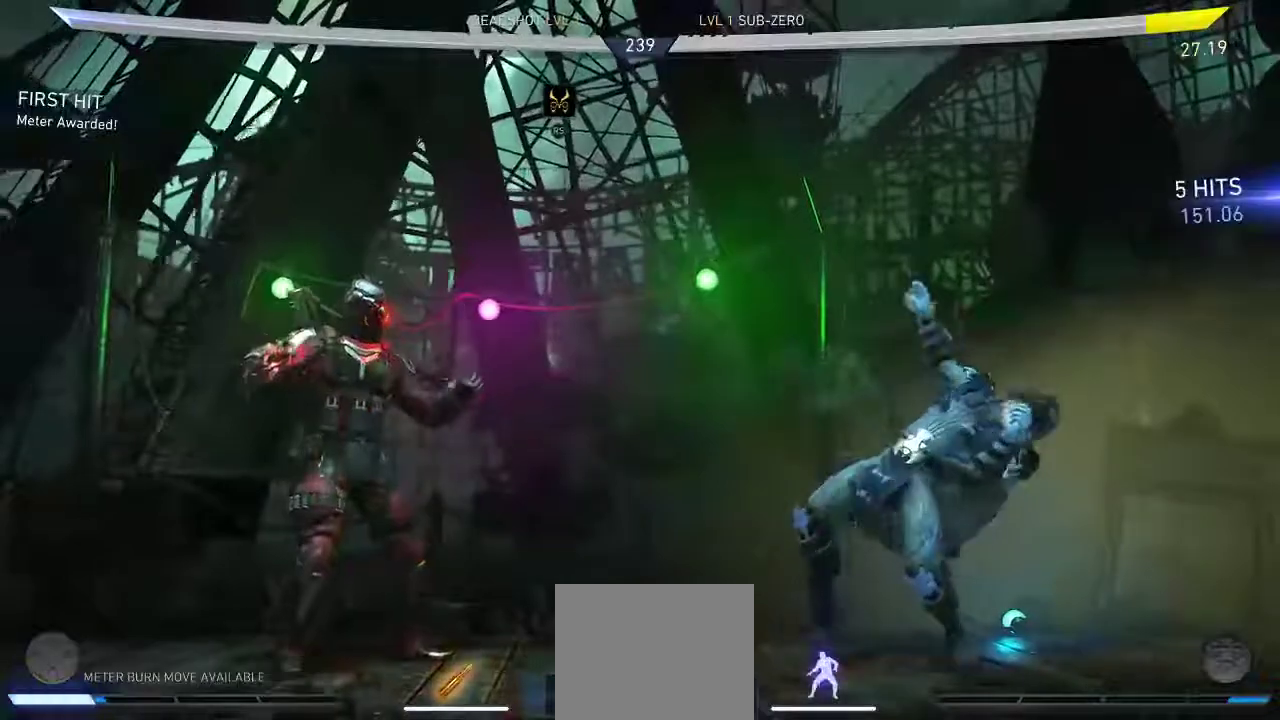
{"dt_ms": 500, "buttons": [], "left_stick": "center", "right_stick": "center", "events": [[150, "DPAD_RIGHT", "down"], [250, "DPAD_UP", "down"], [450, "DPAD_RIGHT", "up"], [450, "DPAD_UP", "up"]]}
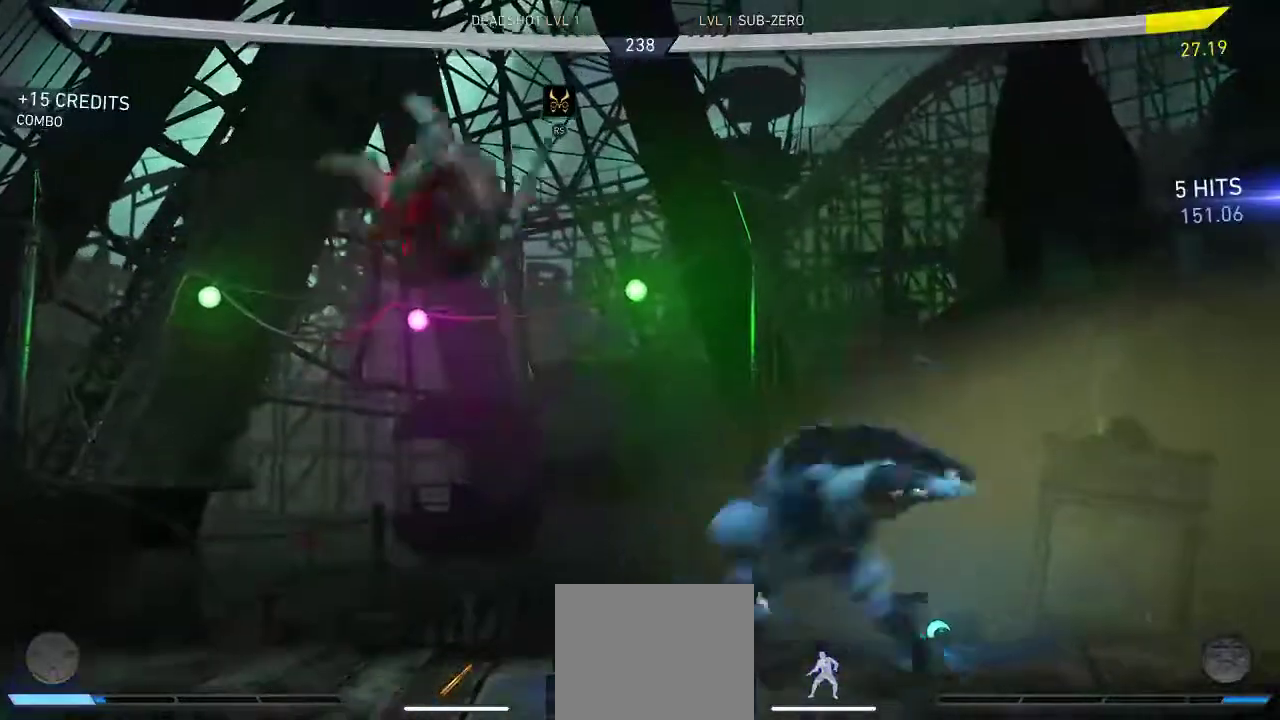
{"dt_ms": 500, "buttons": ["DPAD_DOWN"], "left_stick": "center", "right_stick": "center", "events": [[117, "A", "down"], [250, "A", "up"], [467, "DPAD_DOWN", "down"]]}
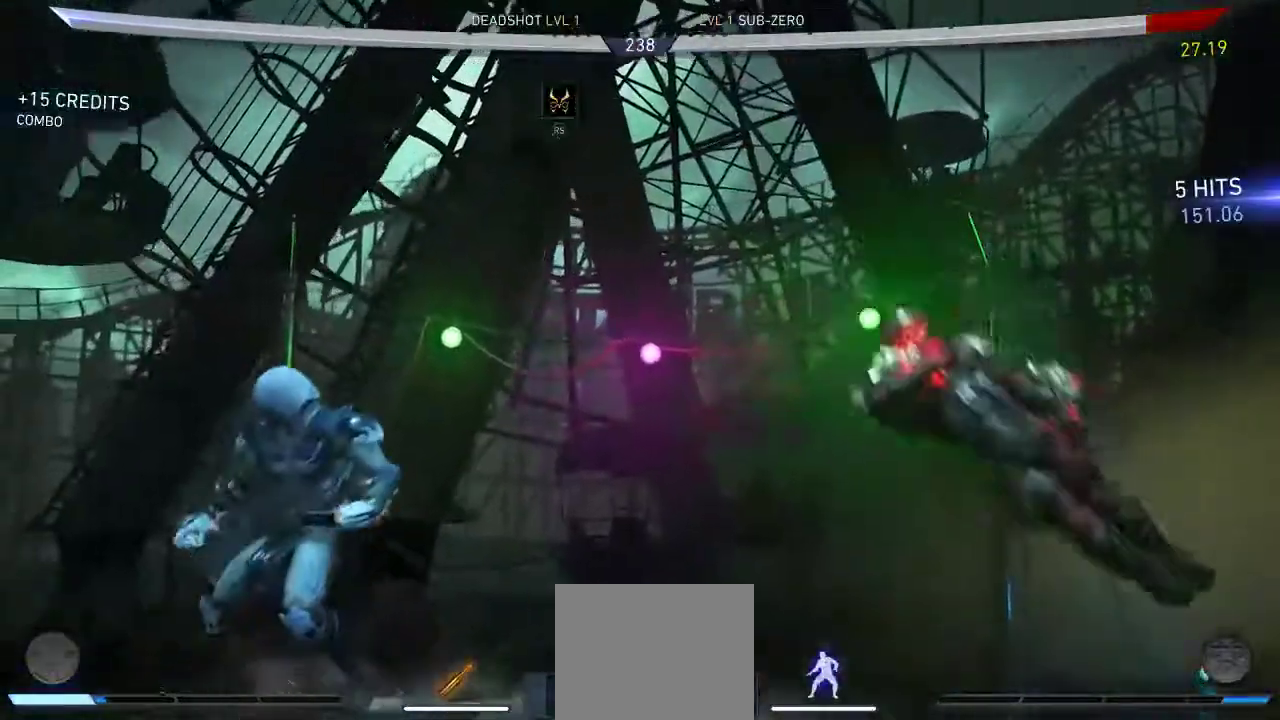
{"dt_ms": 500, "buttons": ["DPAD_DOWN"], "left_stick": "center", "right_stick": "center", "events": []}
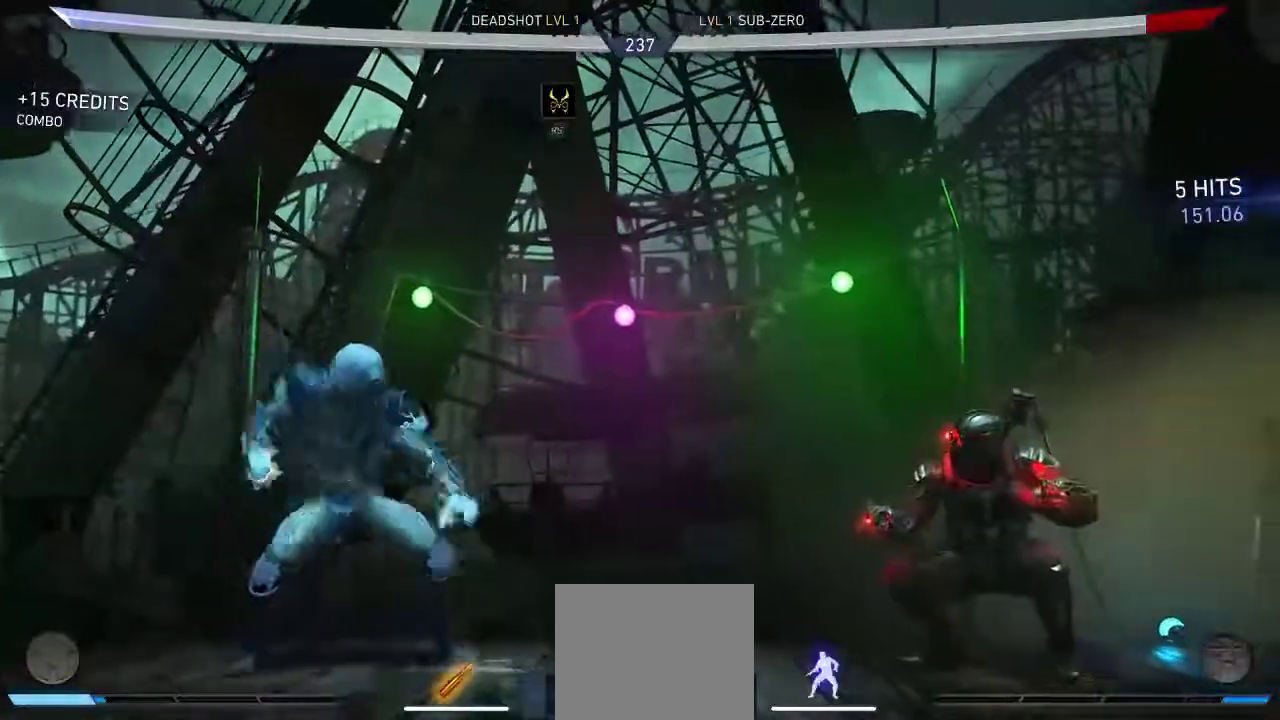
{"dt_ms": 500, "buttons": ["DPAD_DOWN"], "left_stick": "center", "right_stick": "center", "events": [[200, "Y", "down"], [333, "Y", "up"]]}
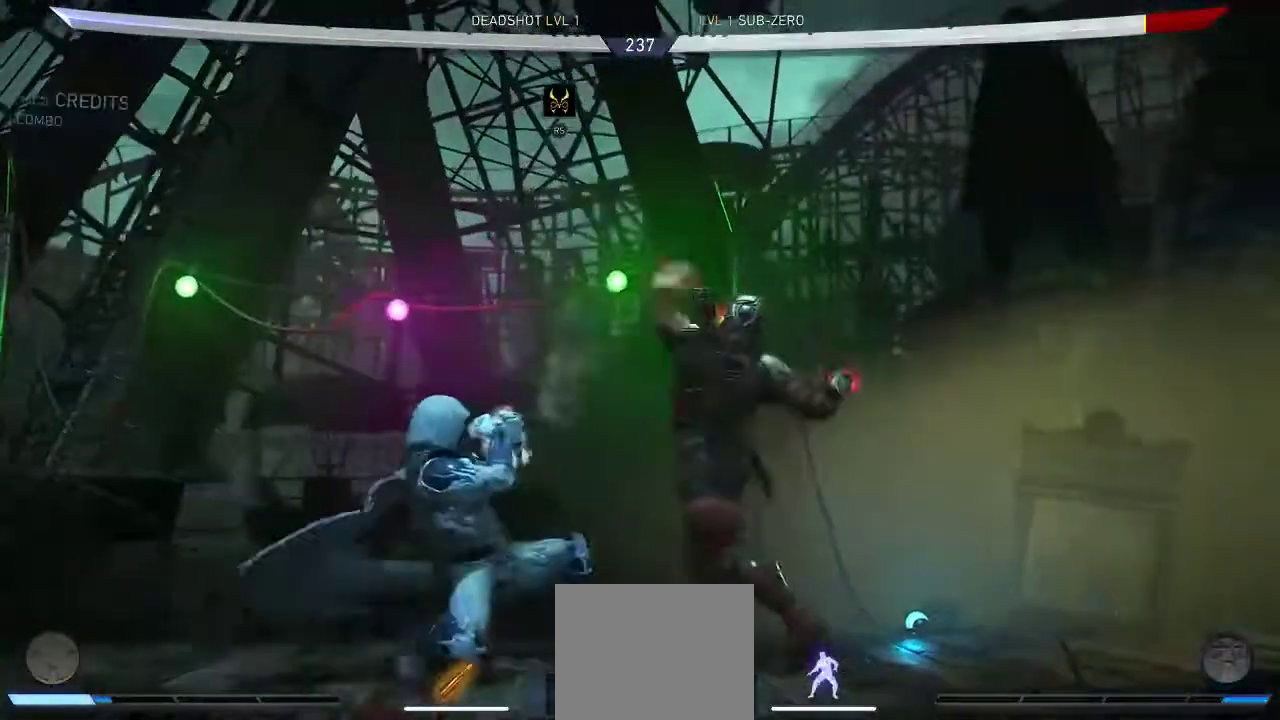
{"dt_ms": 500, "buttons": ["A", "DPAD_DOWN"], "left_stick": "center", "right_stick": "center", "events": [[100, "DPAD_DOWN", "up"], [433, "DPAD_DOWN", "down"], [467, "A", "down"]]}
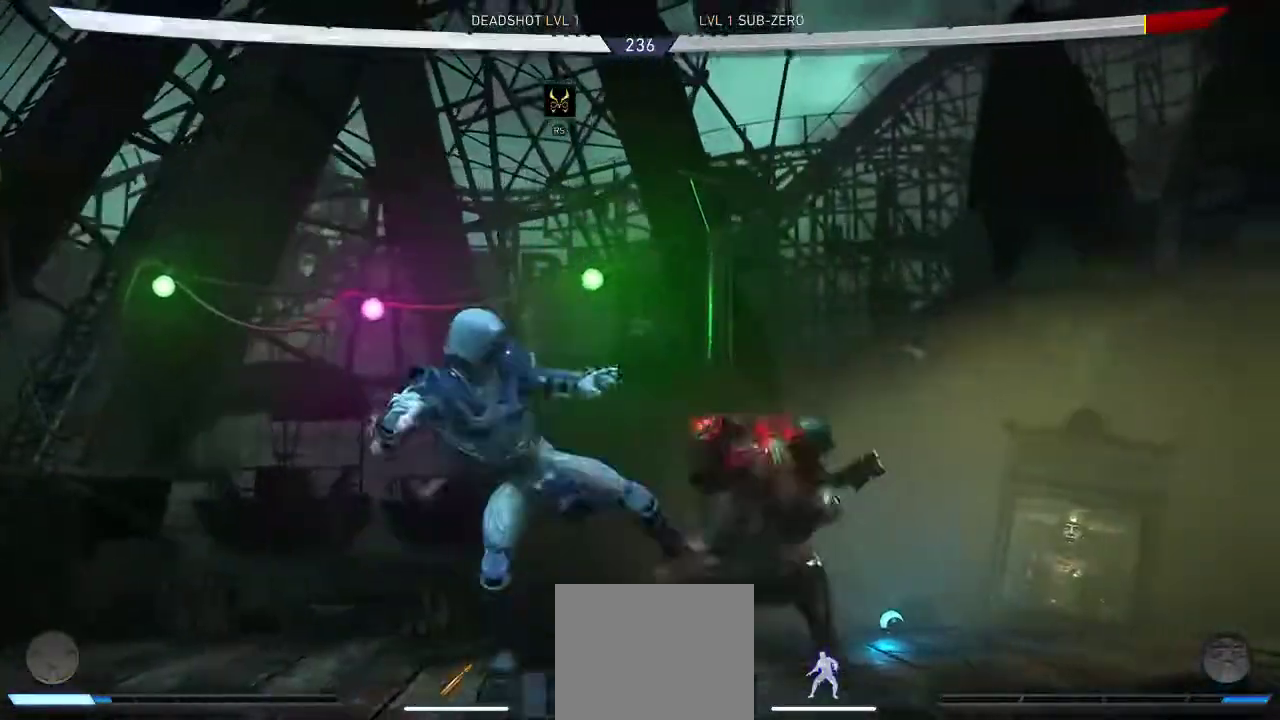
{"dt_ms": 500, "buttons": ["DPAD_DOWN"], "left_stick": "center", "right_stick": "center", "events": [[100, "A", "up"], [150, "A", "down"], [250, "A", "up"], [350, "A", "down"], [450, "A", "up"]]}
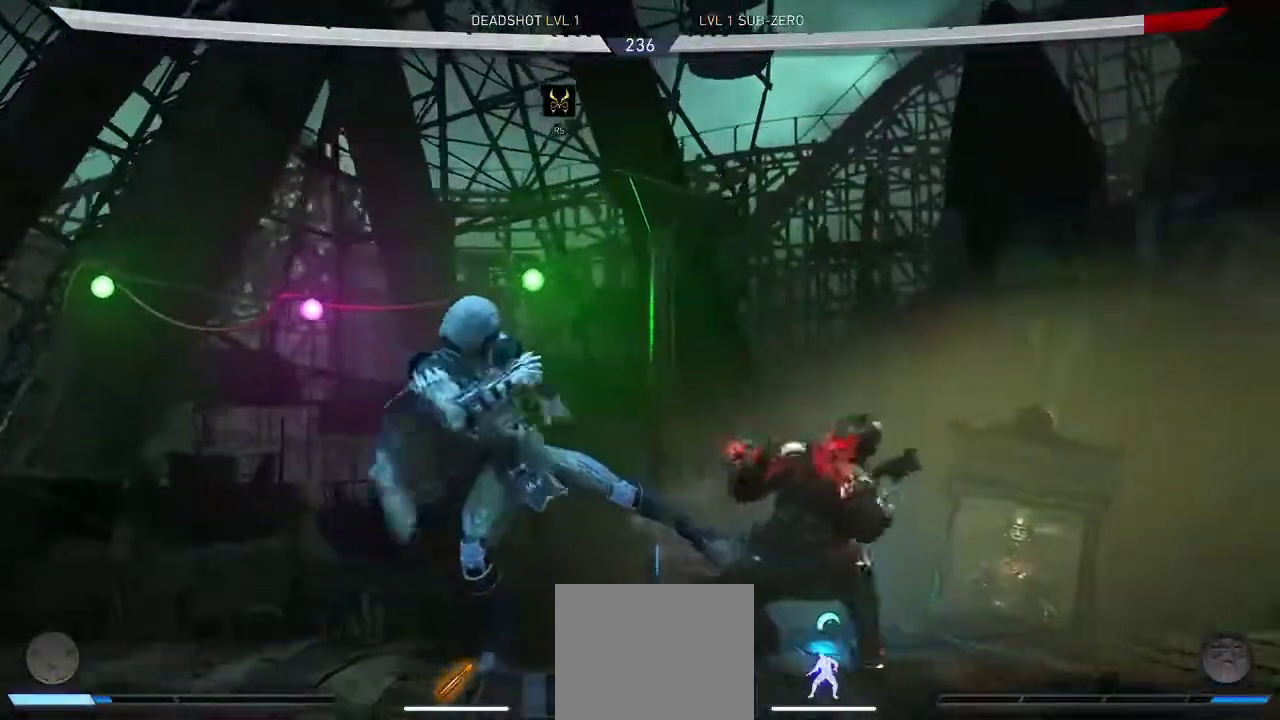
{"dt_ms": 500, "buttons": ["DPAD_DOWN"], "left_stick": "center", "right_stick": "left", "events": [[417, "right_stick", "left"]]}
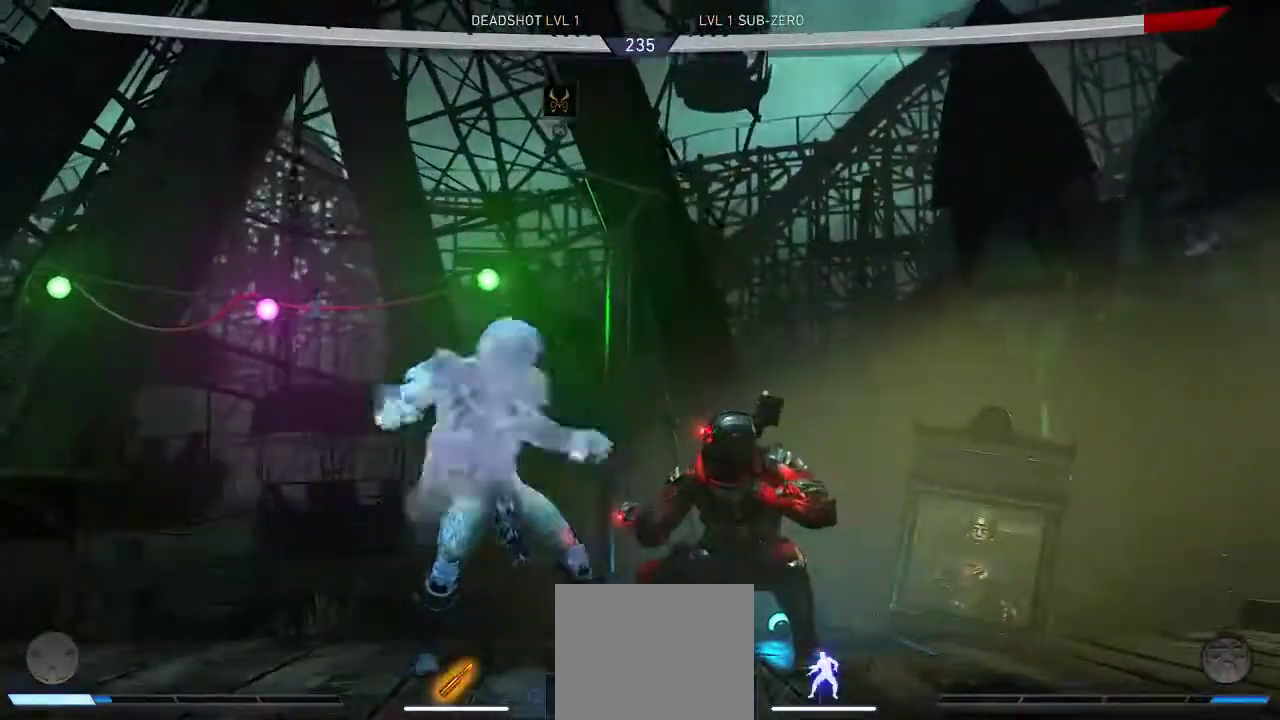
{"dt_ms": 500, "buttons": ["DPAD_DOWN"], "left_stick": "center", "right_stick": "center", "events": [[50, "right_stick", "center"], [250, "A", "down"], [383, "A", "up"]]}
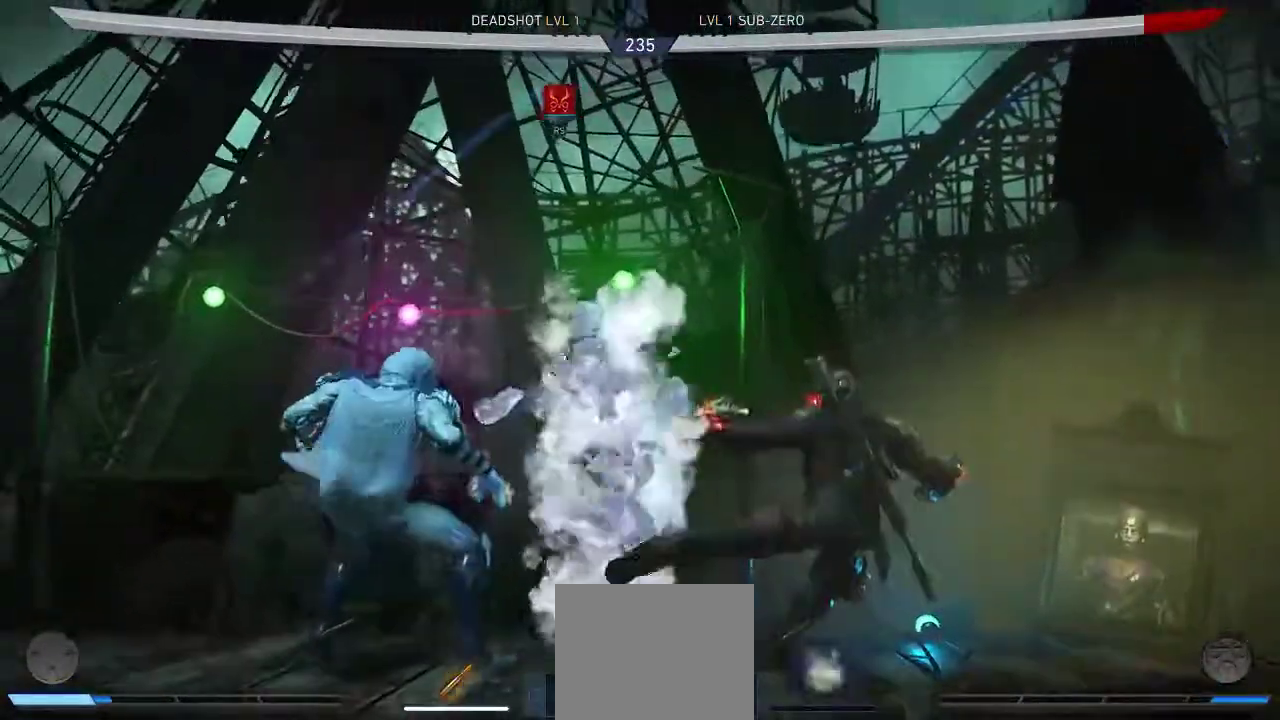
{"dt_ms": 500, "buttons": [], "left_stick": "center", "right_stick": "center", "events": [[17, "DPAD_DOWN", "up"]]}
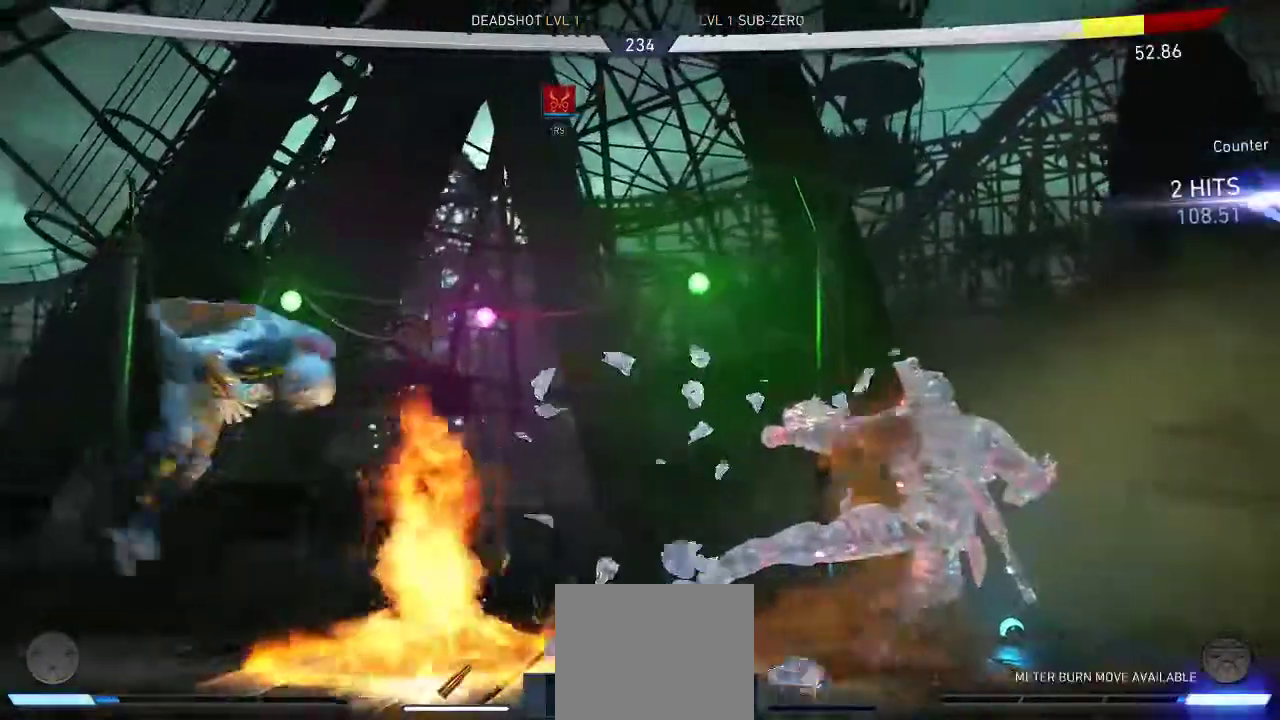
{"dt_ms": 500, "buttons": [], "left_stick": "center", "right_stick": "center", "events": [[333, "DPAD_DOWN", "down"], [433, "DPAD_DOWN", "up"]]}
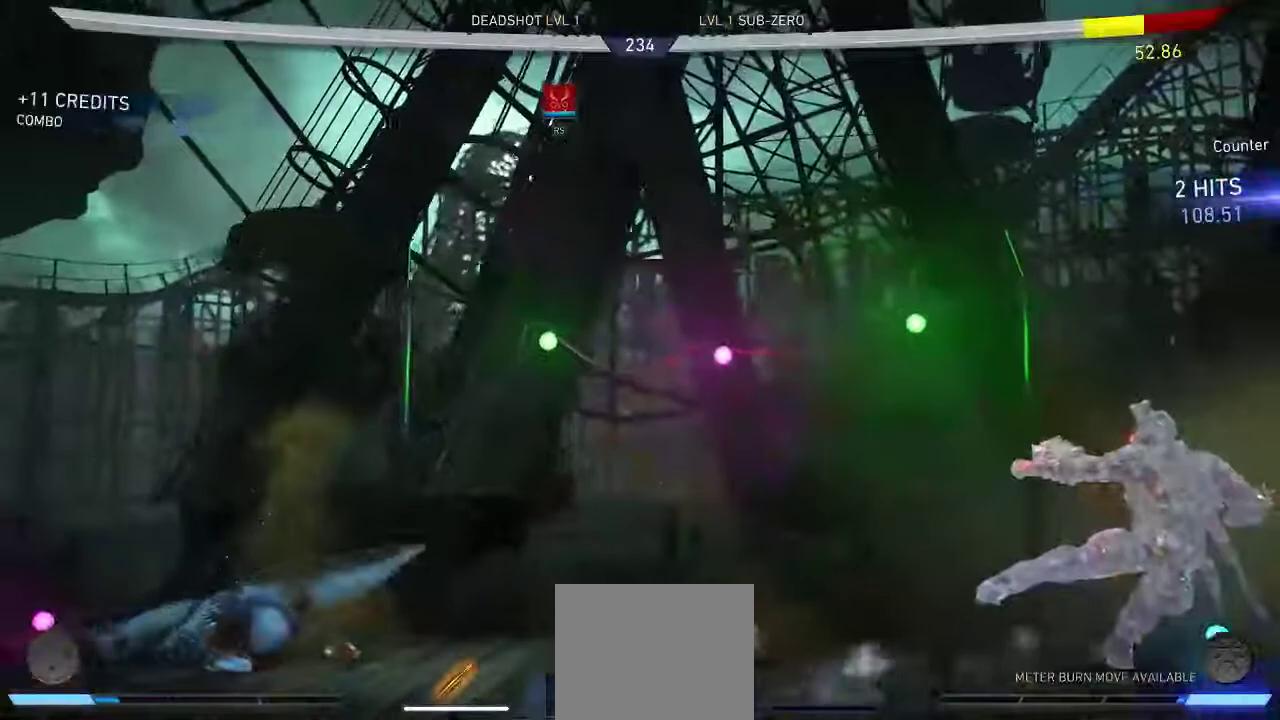
{"dt_ms": 500, "buttons": ["DPAD_DOWN"], "left_stick": "center", "right_stick": "center", "events": [[267, "DPAD_DOWN", "down"]]}
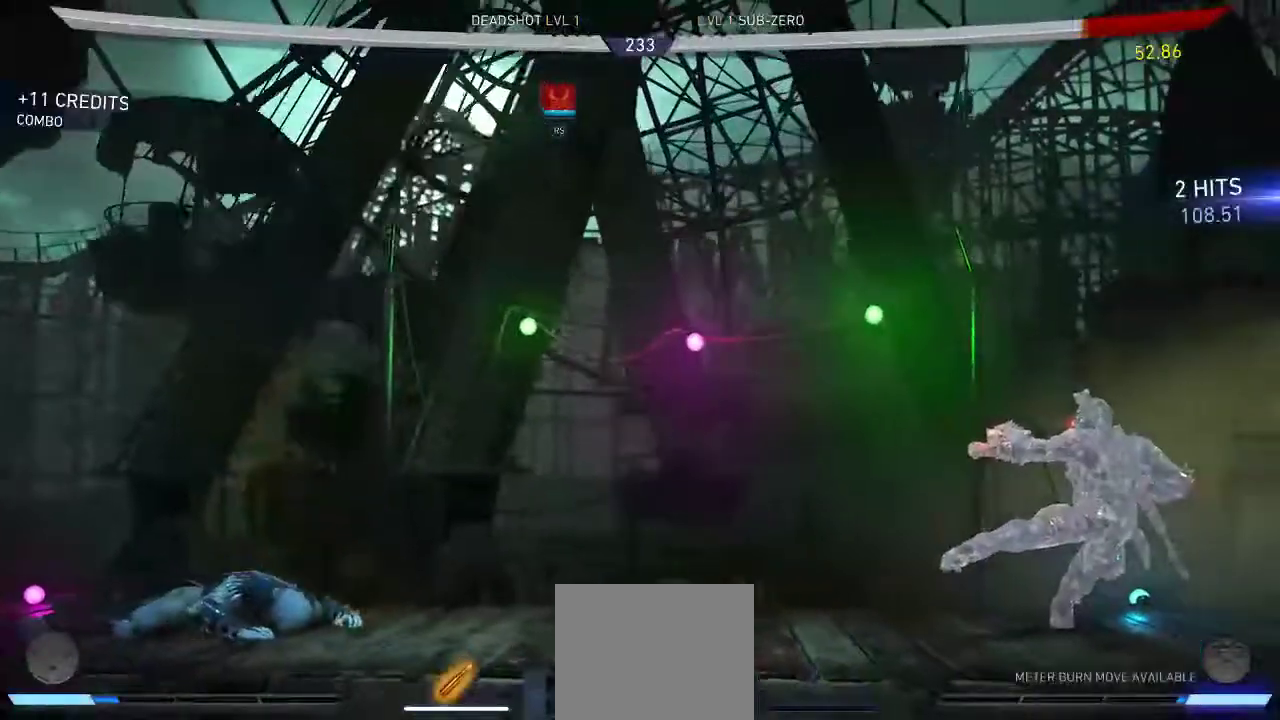
{"dt_ms": 1000, "buttons": ["DPAD_DOWN"], "left_stick": "center", "right_stick": "center"}
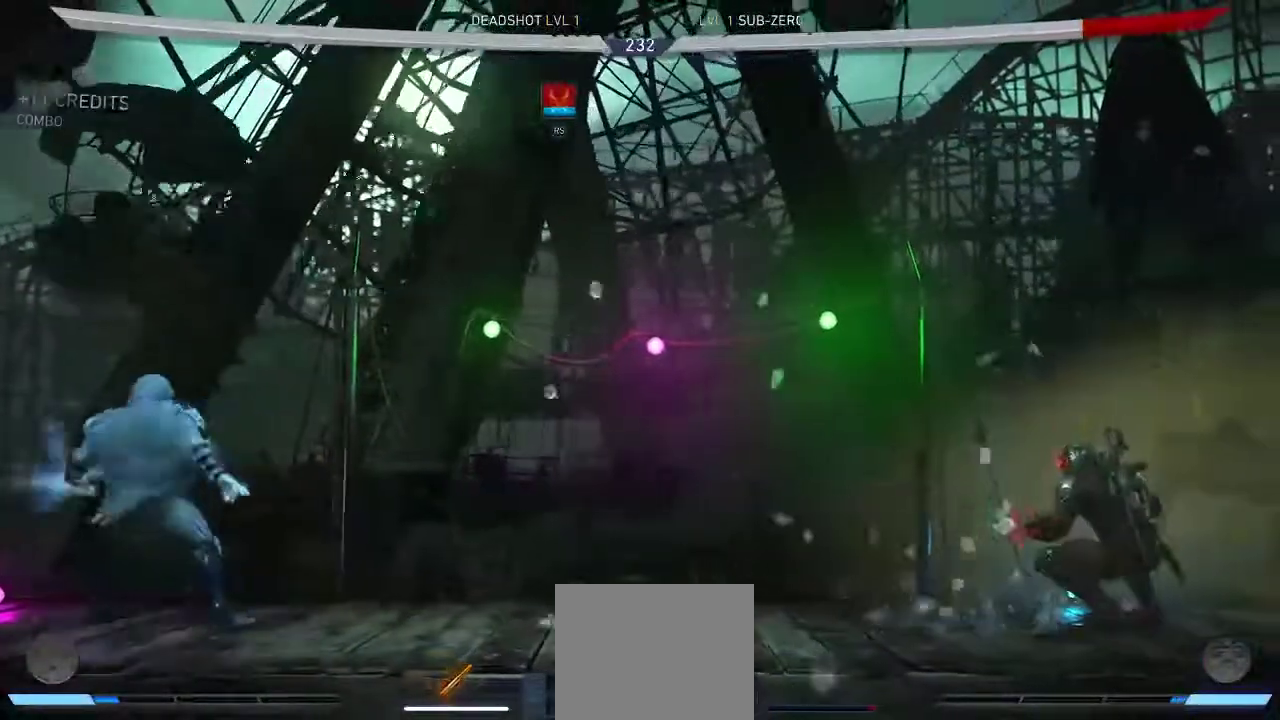
{"dt_ms": 500, "buttons": ["DPAD_DOWN"], "left_stick": "center", "right_stick": "center"}
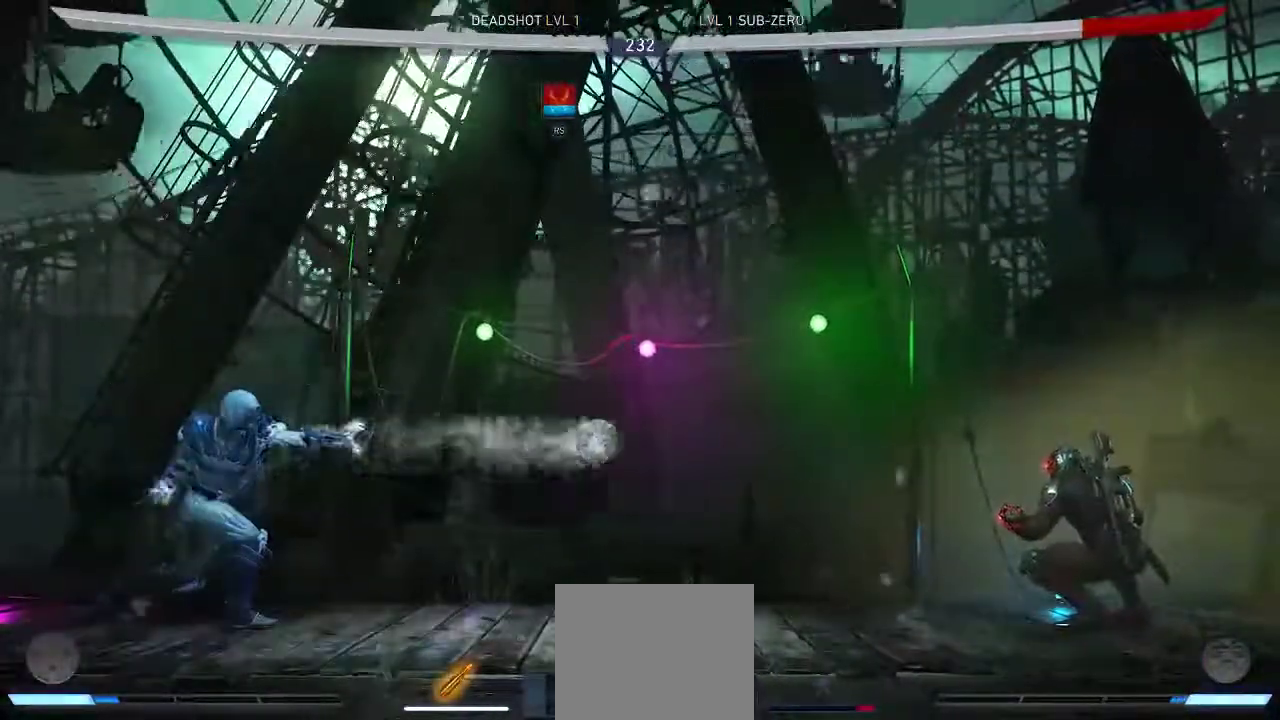
{"dt_ms": 500, "buttons": ["DPAD_DOWN"], "left_stick": "center", "right_stick": "center", "events": []}
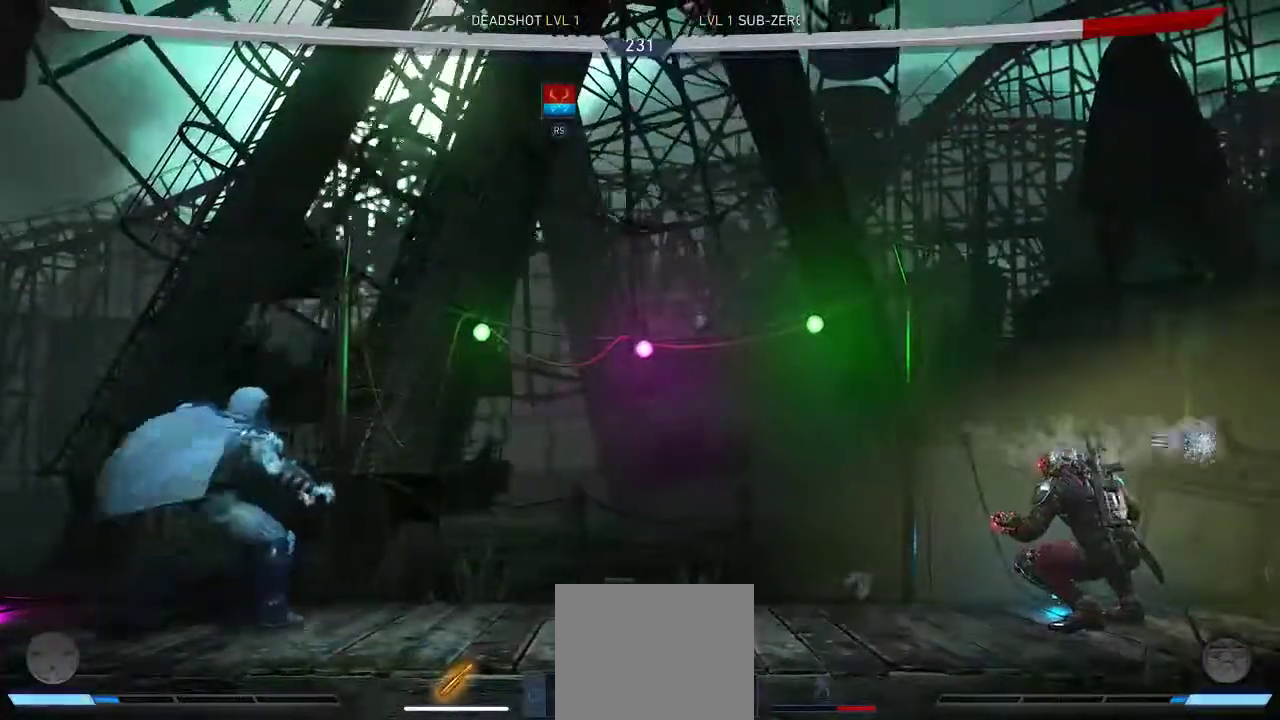
{"dt_ms": 500, "buttons": ["DPAD_DOWN"], "left_stick": "center", "right_stick": "center", "events": []}
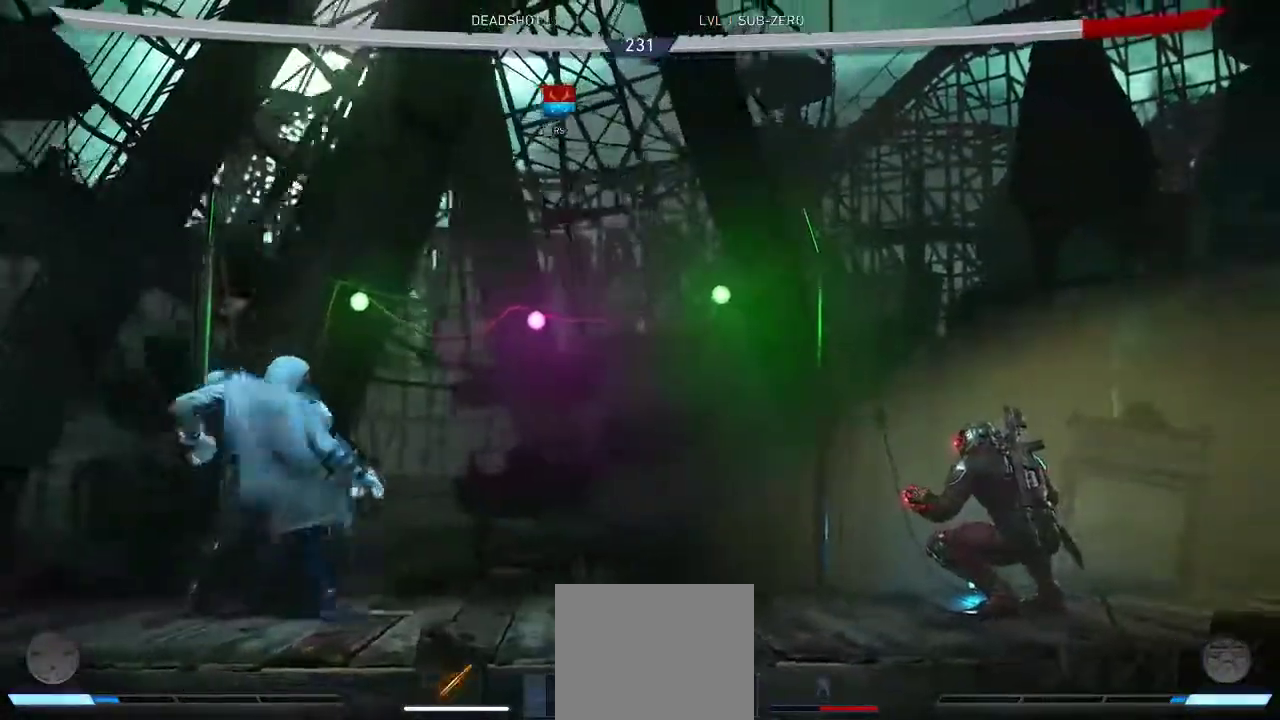
{"dt_ms": 500, "buttons": [], "left_stick": "center", "right_stick": "center", "events": [[467, "DPAD_DOWN", "up"]]}
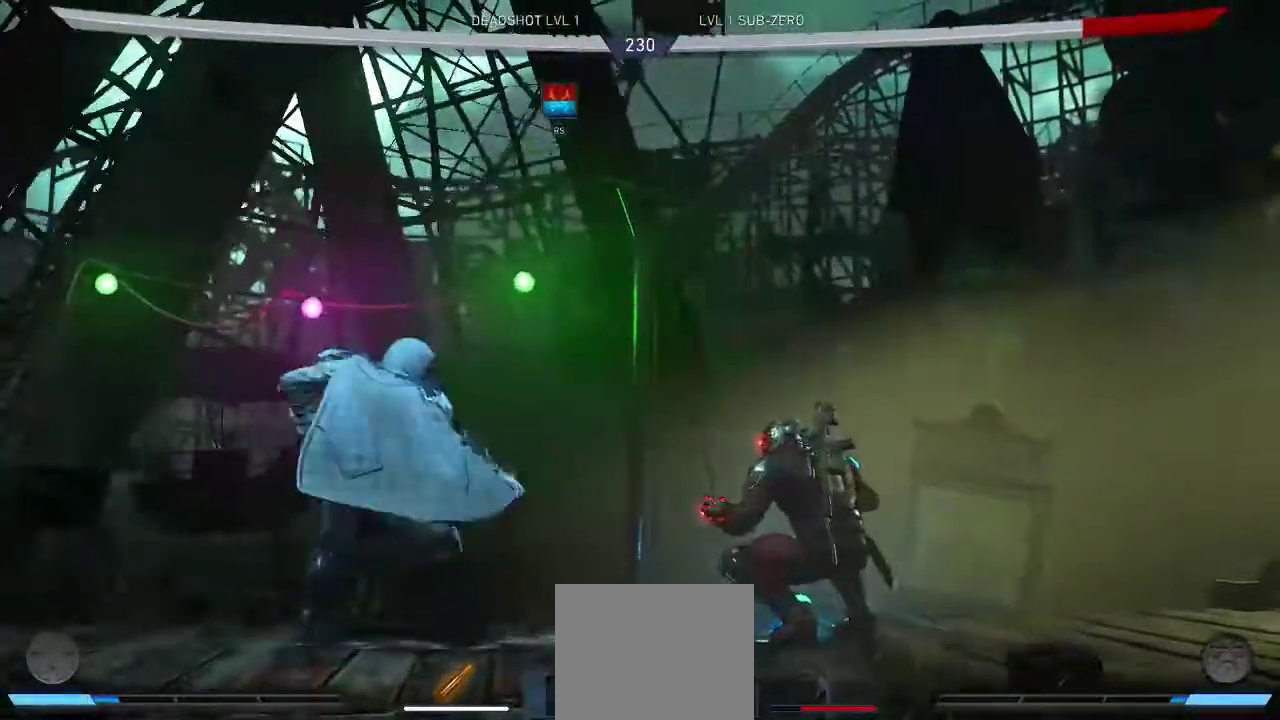
{"dt_ms": 500, "buttons": ["A", "DPAD_DOWN"], "left_stick": "center", "right_stick": "center", "events": [[33, "DPAD_UP", "down"], [267, "DPAD_UP", "up"], [400, "A", "down"], [433, "DPAD_DOWN", "down"]]}
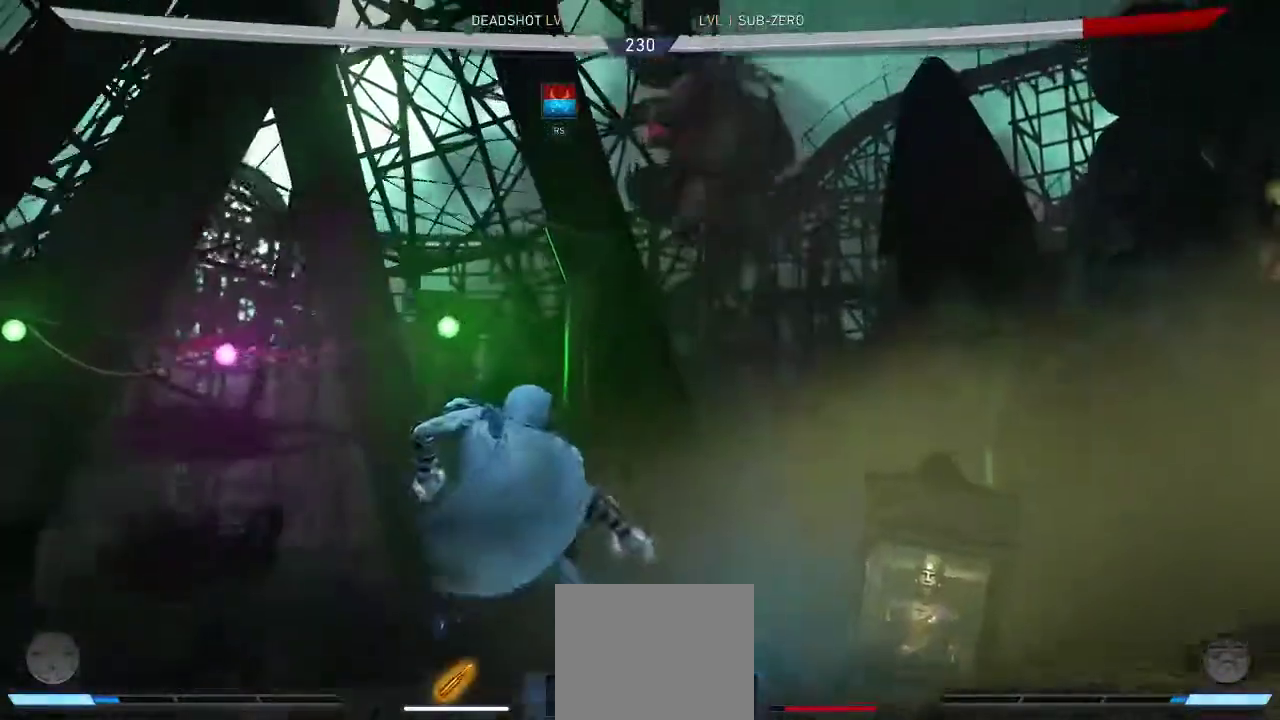
{"dt_ms": 500, "buttons": ["DPAD_DOWN"], "left_stick": "center", "right_stick": "center"}
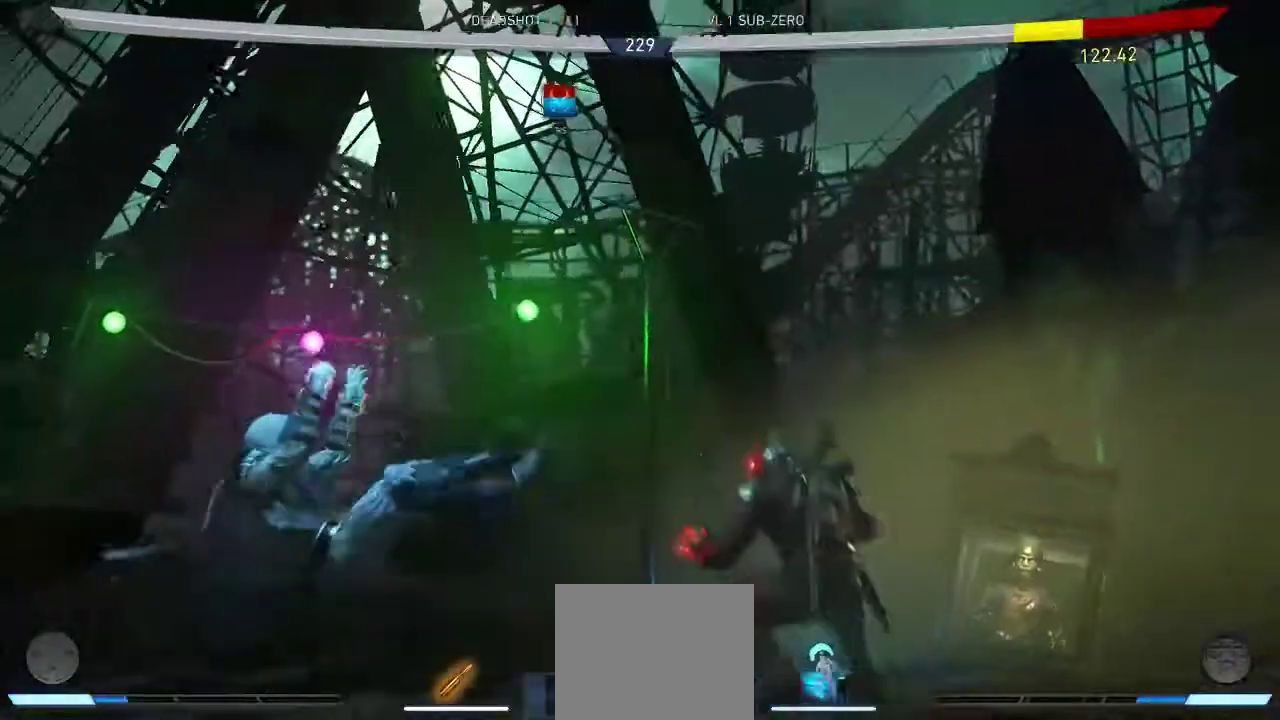
{"dt_ms": 500, "buttons": ["DPAD_UP", "DPAD_RIGHT"], "left_stick": "center", "right_stick": "center", "events": [[83, "DPAD_DOWN", "up"], [183, "DPAD_RIGHT", "down"], [283, "DPAD_UP", "down"]]}